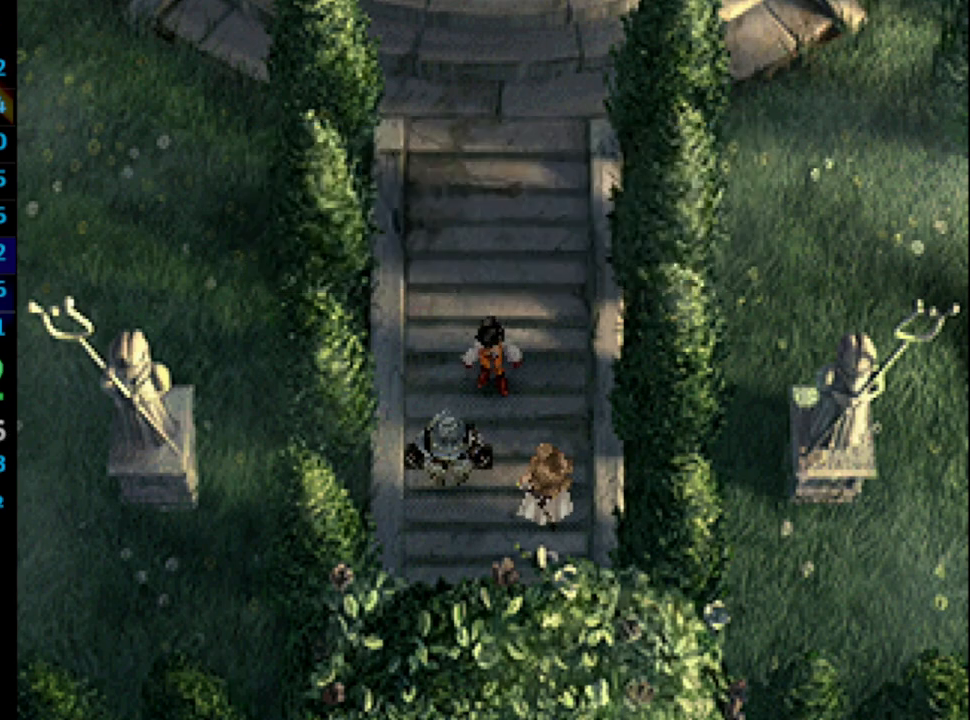
Gameplay with a controller (PlayStation layout); each line is a JSON object with the inputs held at the frame after it. "events" lists button and stick changes between this image and that frame as [ms after this image, input, new state], when the widget could be followed in between. Not read: HOME L3 R3.
{"buttons": [], "left_stick": "center", "right_stick": "center", "events": [[67, "CROSS", "down"], [117, "CROSS", "up"], [117, "SQUARE", "down"], [150, "SQUARE", "up"], [250, "SQUARE", "down"], [300, "CROSS", "down"], [300, "SQUARE", "up"], [350, "CROSS", "up"], [383, "SQUARE", "down"], [400, "CROSS", "down"], [417, "SQUARE", "up"], [433, "CROSS", "up"]]}
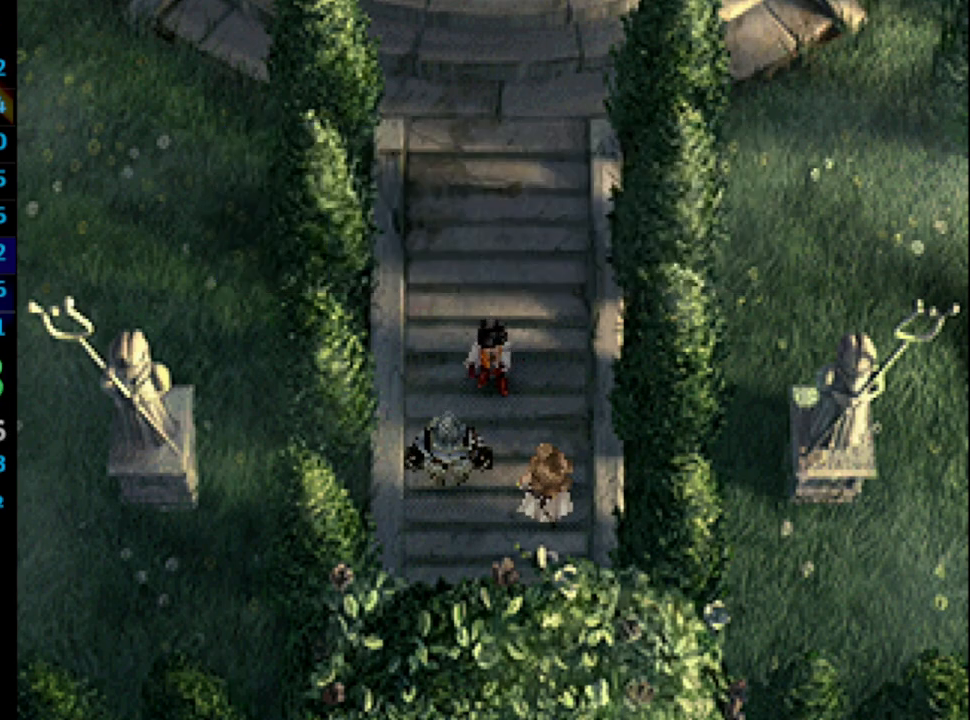
{"buttons": ["CROSS"], "left_stick": "center", "right_stick": "center", "events": [[17, "SQUARE", "down"], [33, "CROSS", "down"], [83, "CROSS", "up"], [100, "SQUARE", "up"], [167, "SQUARE", "down"], [233, "SQUARE", "up"], [267, "CROSS", "down"], [300, "CROSS", "up"], [350, "SQUARE", "down"], [367, "SQUARE", "up"], [450, "SQUARE", "down"], [483, "SQUARE", "up"], [500, "CROSS", "down"]]}
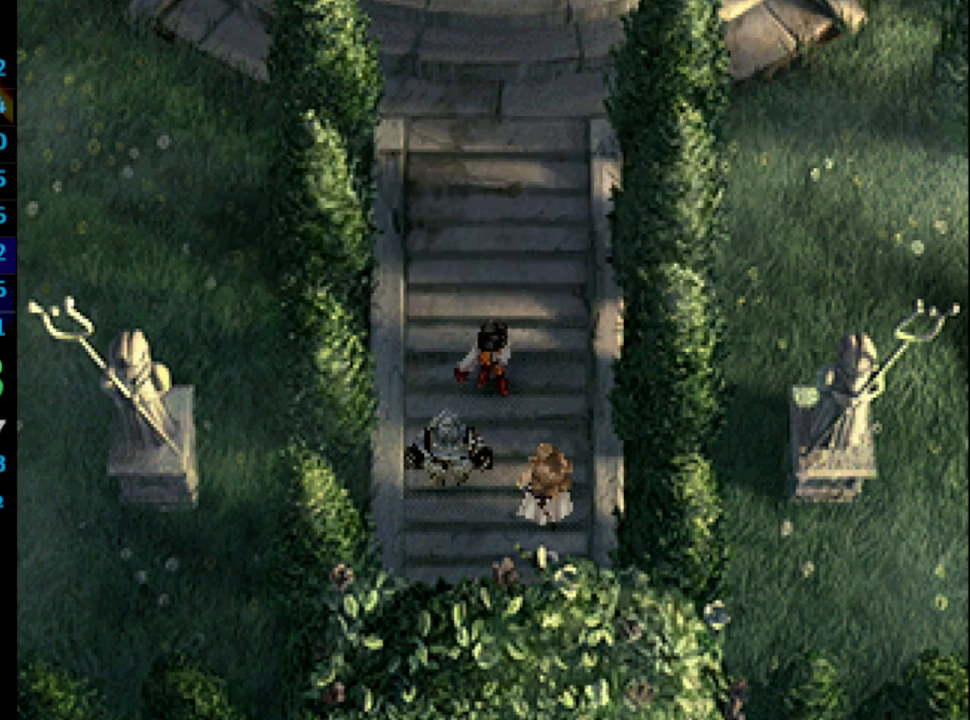
{"buttons": [], "left_stick": "center", "right_stick": "center", "events": [[33, "CROSS", "up"], [117, "SQUARE", "down"], [133, "CROSS", "down"], [133, "SQUARE", "up"], [150, "CROSS", "up"], [233, "SQUARE", "down"], [283, "SQUARE", "up"], [383, "SQUARE", "down"], [417, "SQUARE", "up"]]}
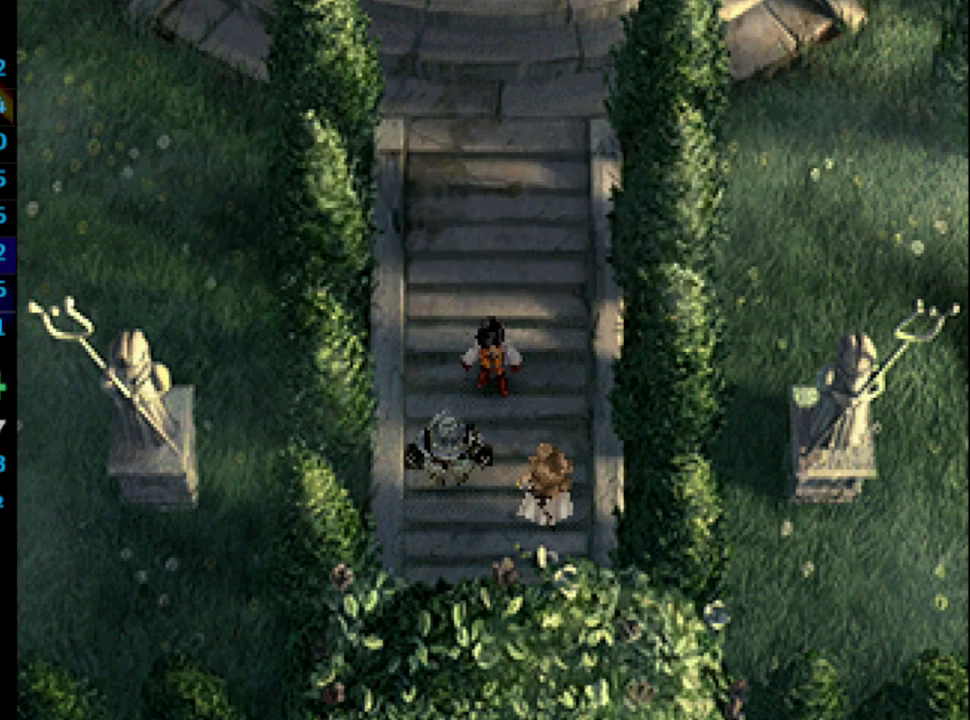
{"buttons": ["CROSS", "SQUARE"], "left_stick": "center", "right_stick": "center", "events": [[50, "SQUARE", "down"], [83, "SQUARE", "up"], [200, "SQUARE", "down"], [250, "SQUARE", "up"], [350, "CROSS", "down"], [350, "SQUARE", "down"], [383, "CROSS", "up"], [383, "SQUARE", "up"], [483, "CROSS", "down"], [483, "SQUARE", "down"]]}
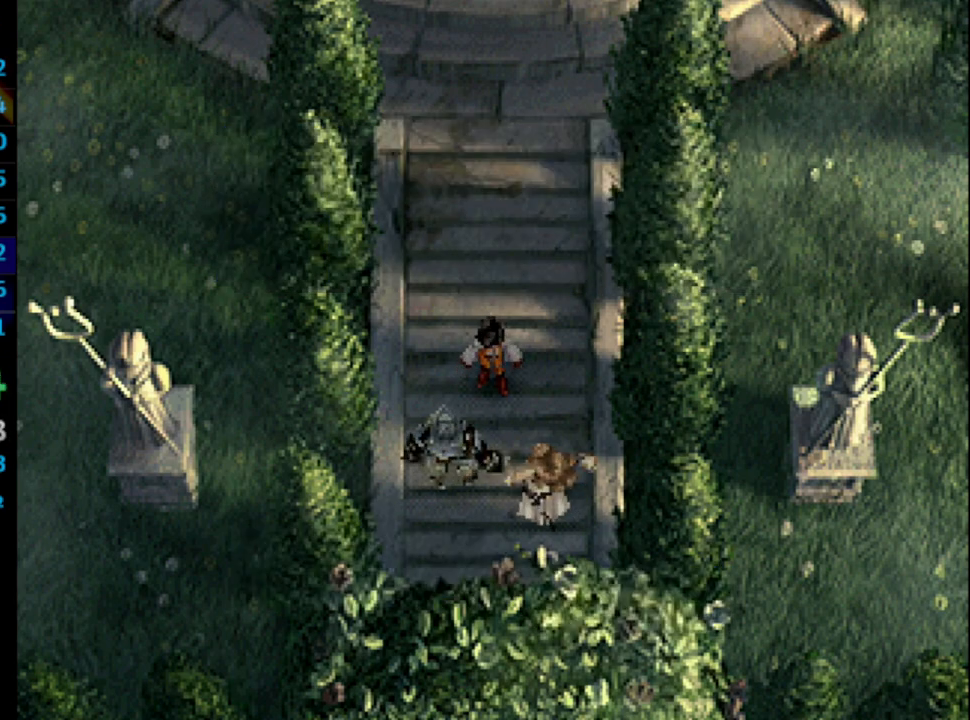
{"buttons": [], "left_stick": "center", "right_stick": "center", "events": [[33, "CROSS", "up"], [33, "SQUARE", "up"], [133, "SQUARE", "down"], [150, "SQUARE", "up"], [267, "CROSS", "down"], [267, "SQUARE", "down"], [317, "CROSS", "up"], [317, "SQUARE", "up"], [417, "CROSS", "down"], [417, "SQUARE", "down"], [450, "CROSS", "up"], [450, "SQUARE", "up"]]}
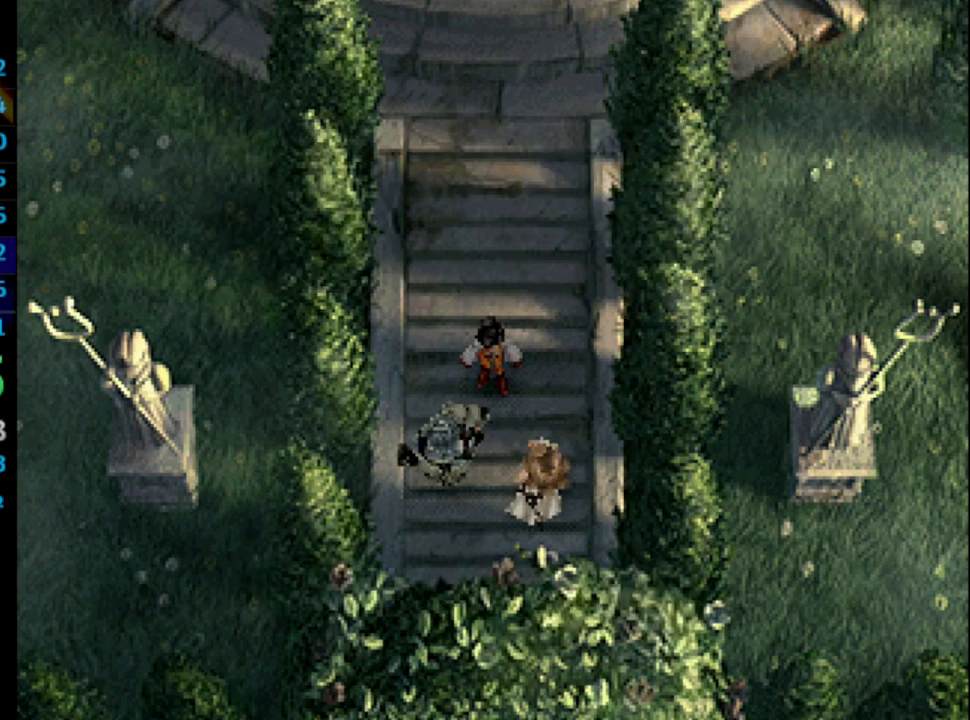
{"buttons": ["SQUARE"], "left_stick": "center", "right_stick": "center", "events": [[33, "CROSS", "down"], [33, "SQUARE", "down"], [100, "CROSS", "up"], [117, "SQUARE", "up"], [183, "SQUARE", "down"], [250, "SQUARE", "up"], [350, "SQUARE", "down"], [400, "SQUARE", "up"], [450, "CROSS", "down"], [483, "CROSS", "up"], [483, "SQUARE", "down"]]}
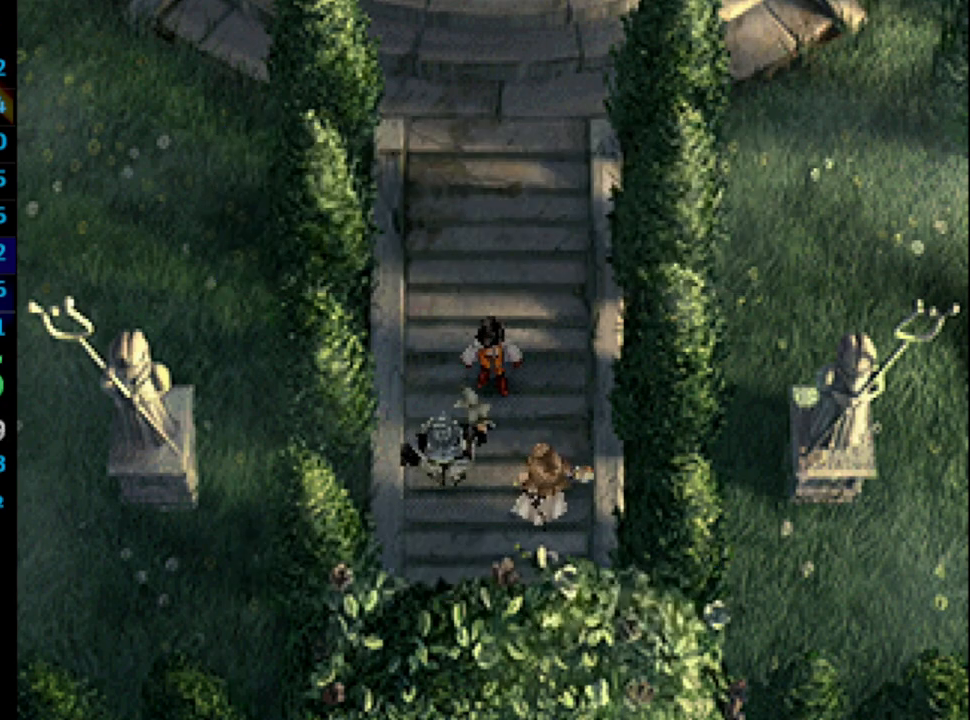
{"buttons": ["CROSS"], "left_stick": "center", "right_stick": "center", "events": [[33, "SQUARE", "up"], [117, "SQUARE", "down"], [150, "CROSS", "down"], [183, "SQUARE", "up"], [200, "CROSS", "up"], [233, "CROSS", "down"], [250, "CROSS", "up"], [267, "SQUARE", "down"], [300, "SQUARE", "up"], [400, "SQUARE", "down"], [467, "CROSS", "down"], [467, "SQUARE", "up"]]}
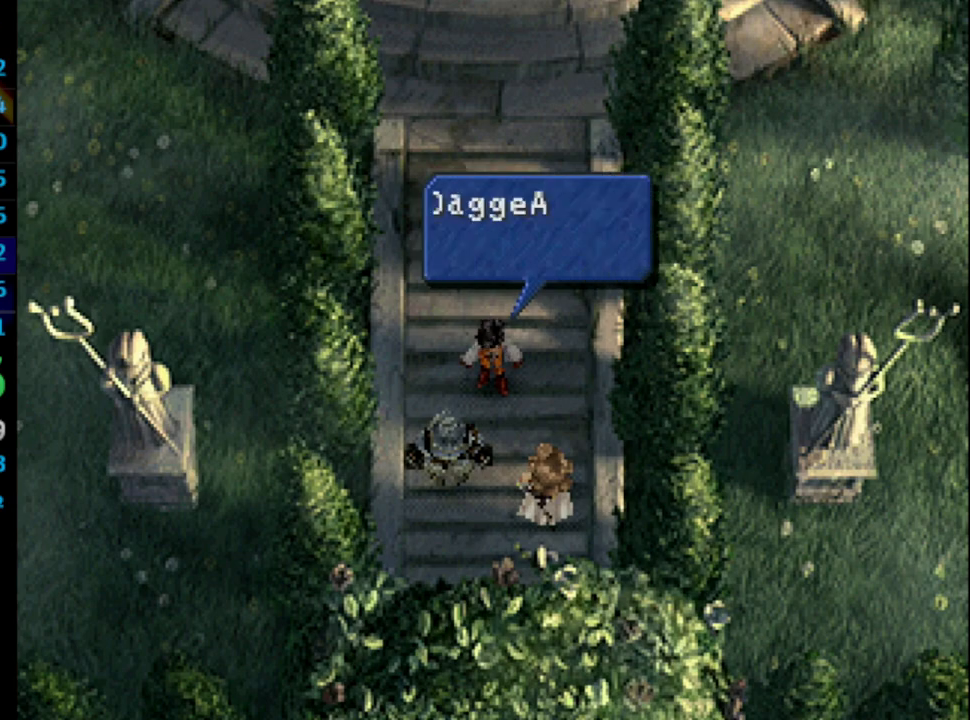
{"buttons": ["SQUARE"], "left_stick": "center", "right_stick": "center", "events": [[50, "CROSS", "up"], [50, "SQUARE", "down"], [133, "SQUARE", "up"], [200, "SQUARE", "down"], [233, "CROSS", "down"], [267, "CROSS", "up"], [267, "SQUARE", "up"], [350, "SQUARE", "down"], [367, "CROSS", "down"], [417, "CROSS", "up"], [417, "SQUARE", "up"], [500, "SQUARE", "down"]]}
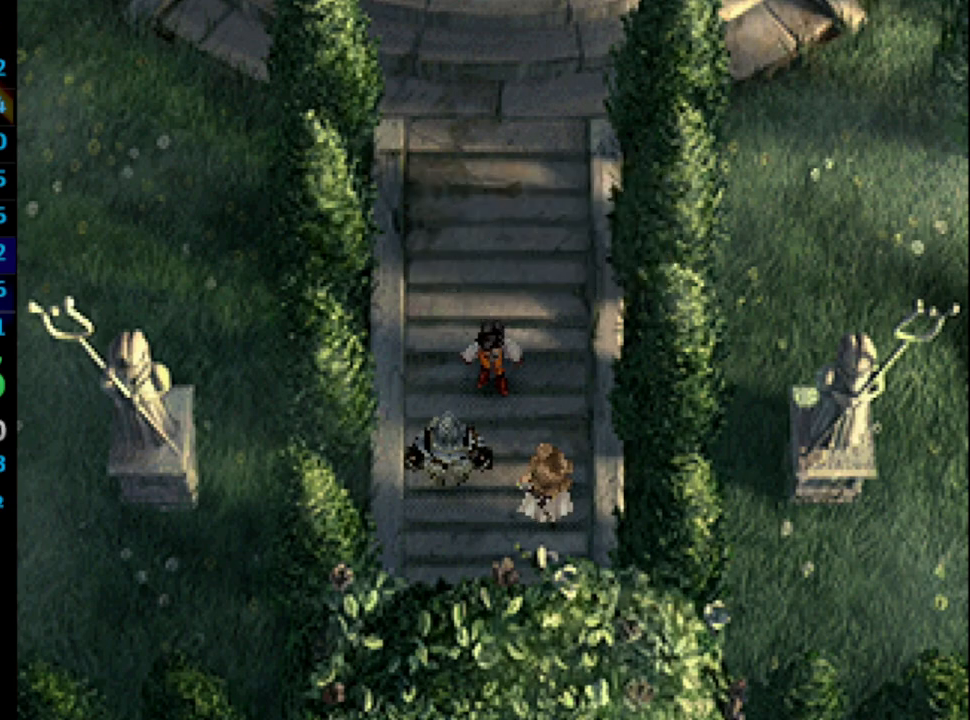
{"buttons": ["CROSS"], "left_stick": "center", "right_stick": "center", "events": [[50, "SQUARE", "up"], [133, "SQUARE", "down"], [200, "SQUARE", "up"], [217, "CROSS", "down"], [267, "CROSS", "up"], [283, "SQUARE", "down"], [333, "SQUARE", "up"], [400, "SQUARE", "down"], [450, "CROSS", "down"], [450, "SQUARE", "up"]]}
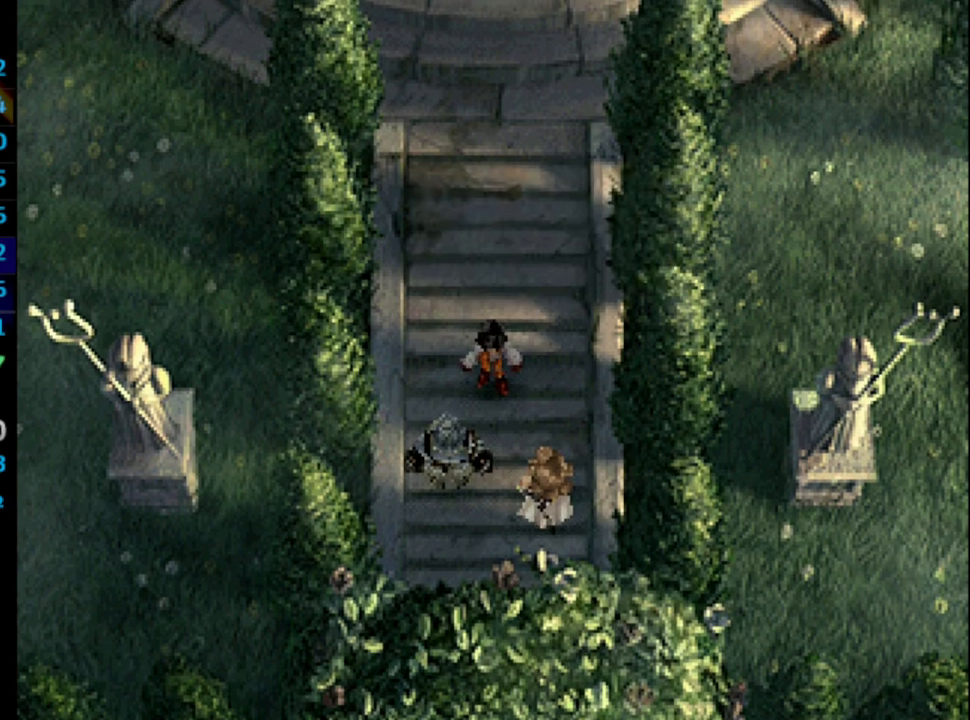
{"buttons": ["SQUARE"], "left_stick": "center", "right_stick": "center", "events": [[17, "CROSS", "up"], [33, "SQUARE", "down"], [117, "CROSS", "down"], [117, "SQUARE", "up"], [133, "CROSS", "up"], [167, "SQUARE", "down"], [250, "SQUARE", "up"], [317, "CROSS", "down"], [333, "CROSS", "up"], [350, "SQUARE", "down"], [383, "SQUARE", "up"], [417, "CROSS", "down"], [450, "CROSS", "up"], [450, "SQUARE", "down"]]}
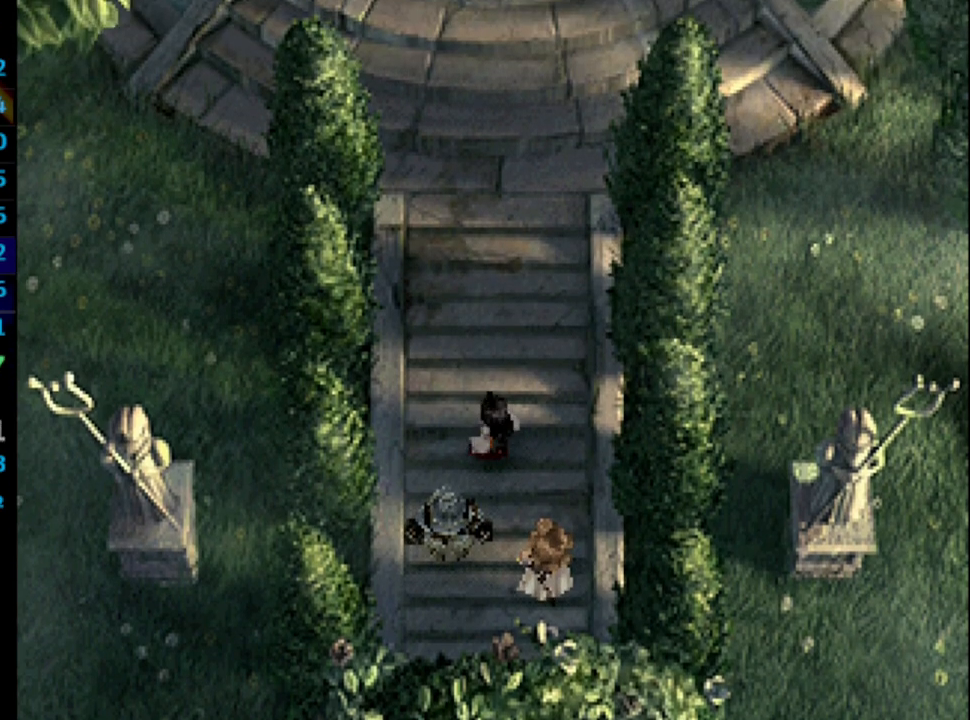
{"buttons": [], "left_stick": "center", "right_stick": "center", "events": [[50, "SQUARE", "up"], [83, "CROSS", "down"], [133, "CROSS", "up"], [133, "SQUARE", "down"], [167, "SQUARE", "up"], [283, "CROSS", "down"], [283, "SQUARE", "down"], [317, "SQUARE", "up"], [367, "CROSS", "up"], [400, "SQUARE", "down"], [450, "CROSS", "down"], [450, "SQUARE", "up"], [500, "CROSS", "up"]]}
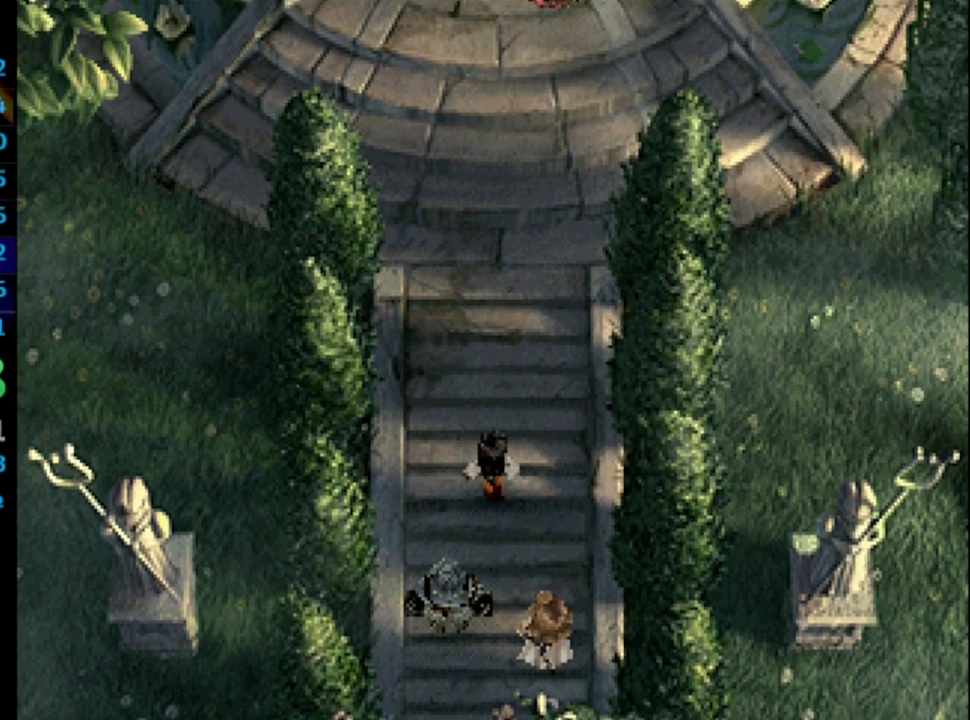
{"buttons": [], "left_stick": "center", "right_stick": "center", "events": [[83, "SQUARE", "down"], [117, "SQUARE", "up"], [200, "CROSS", "down"], [200, "SQUARE", "down"], [250, "CROSS", "up"], [250, "SQUARE", "up"], [383, "SQUARE", "down"], [400, "SQUARE", "up"]]}
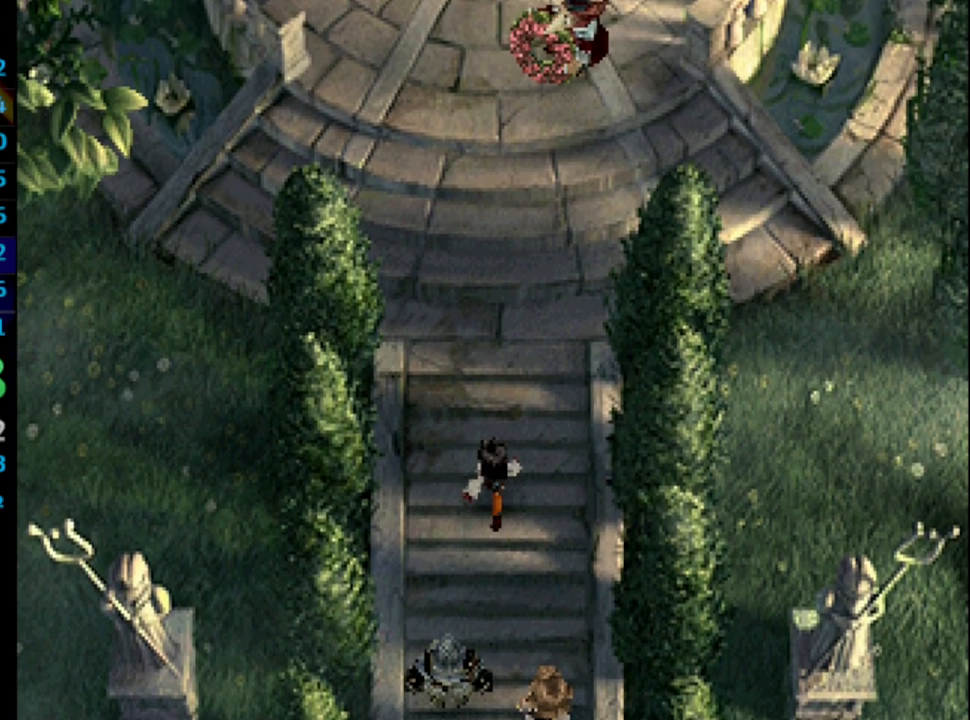
{"buttons": ["SQUARE"], "left_stick": "center", "right_stick": "center", "events": [[17, "SQUARE", "down"], [50, "SQUARE", "up"], [133, "CROSS", "down"], [150, "SQUARE", "down"], [183, "CROSS", "up"], [183, "SQUARE", "up"], [300, "CROSS", "down"], [300, "SQUARE", "down"], [333, "CROSS", "up"], [367, "SQUARE", "up"], [450, "SQUARE", "down"]]}
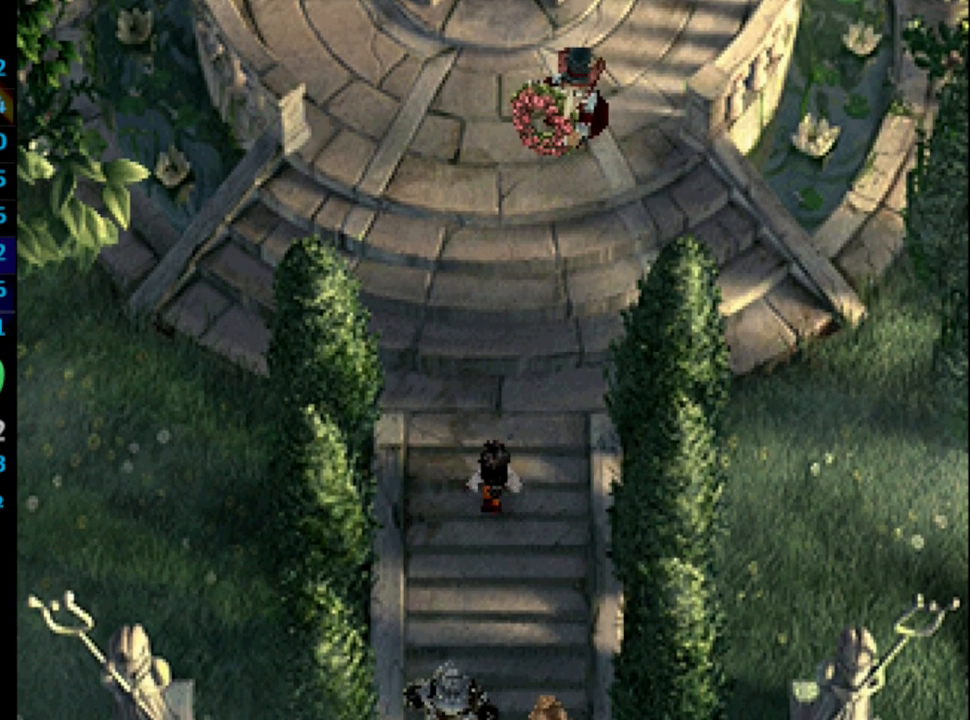
{"buttons": [], "left_stick": "center", "right_stick": "center", "events": [[17, "SQUARE", "up"], [117, "SQUARE", "down"], [150, "SQUARE", "up"], [167, "CROSS", "down"], [250, "SQUARE", "down"], [267, "CROSS", "up"], [317, "SQUARE", "up"], [383, "SQUARE", "down"], [433, "SQUARE", "up"]]}
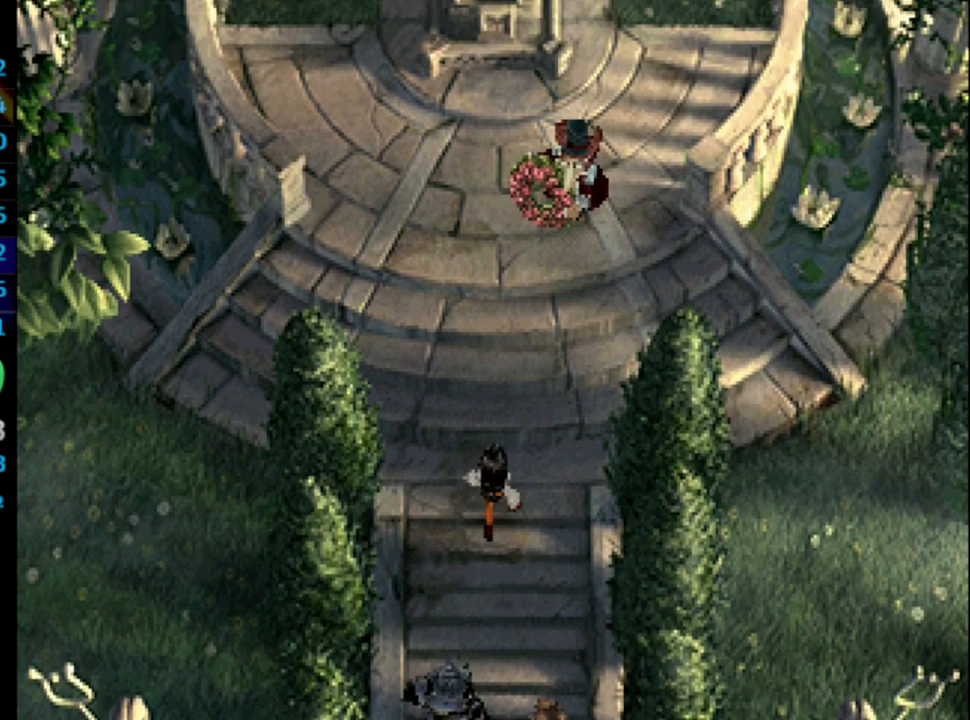
{"buttons": ["SQUARE"], "left_stick": "center", "right_stick": "center", "events": [[33, "SQUARE", "down"], [100, "SQUARE", "up"], [117, "CROSS", "down"], [133, "CROSS", "up"], [183, "SQUARE", "down"], [250, "SQUARE", "up"], [333, "SQUARE", "down"], [383, "SQUARE", "up"], [483, "SQUARE", "down"]]}
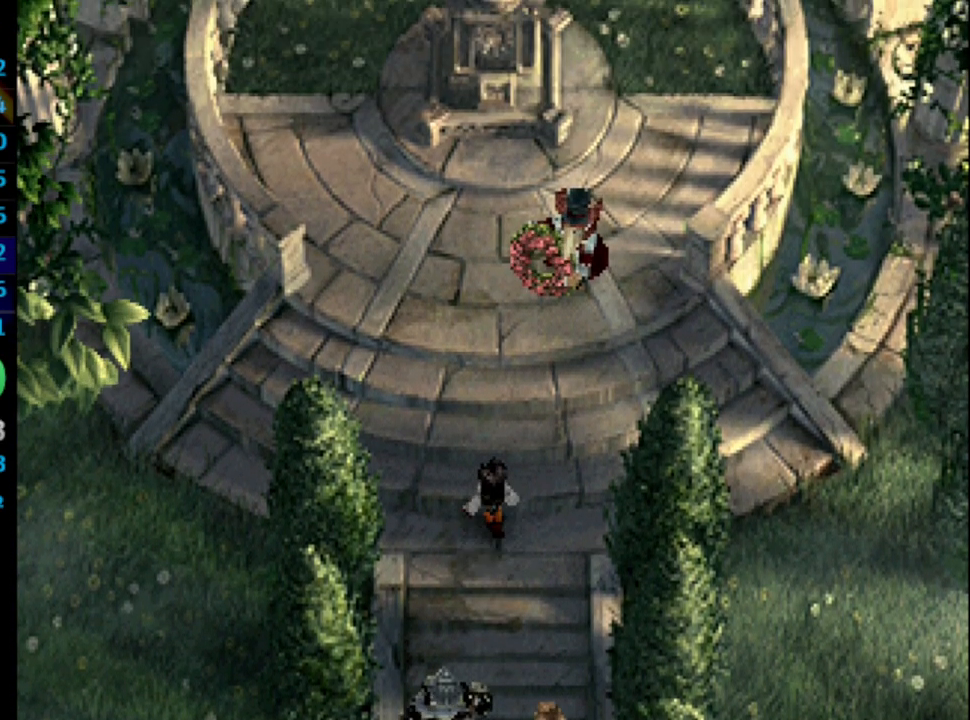
{"buttons": [], "left_stick": "center", "right_stick": "center", "events": [[50, "SQUARE", "up"], [133, "SQUARE", "down"], [200, "SQUARE", "up"], [250, "CROSS", "down"], [267, "CROSS", "up"], [300, "SQUARE", "down"], [350, "SQUARE", "up"], [433, "SQUARE", "down"], [467, "SQUARE", "up"], [483, "CROSS", "down"], [500, "CROSS", "up"]]}
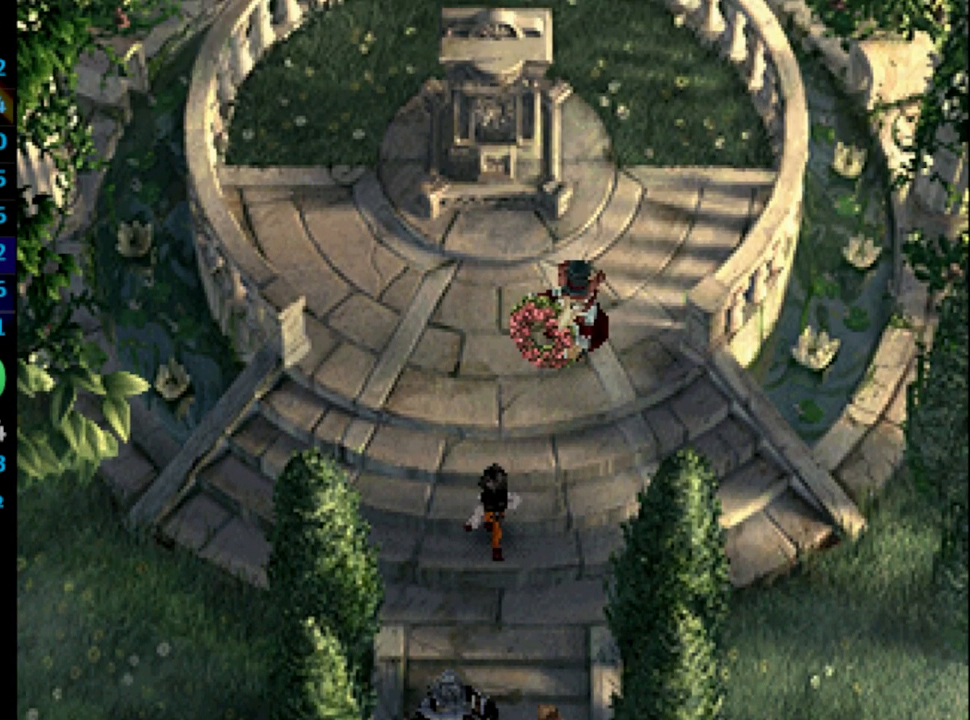
{"buttons": ["SQUARE"], "left_stick": "center", "right_stick": "center", "events": [[67, "CROSS", "down"], [67, "SQUARE", "down"], [100, "CROSS", "up"], [117, "SQUARE", "up"], [183, "SQUARE", "down"], [217, "CROSS", "down"], [233, "CROSS", "up"], [233, "SQUARE", "up"], [350, "SQUARE", "down"], [383, "SQUARE", "up"], [467, "CROSS", "down"], [500, "CROSS", "up"], [500, "SQUARE", "down"]]}
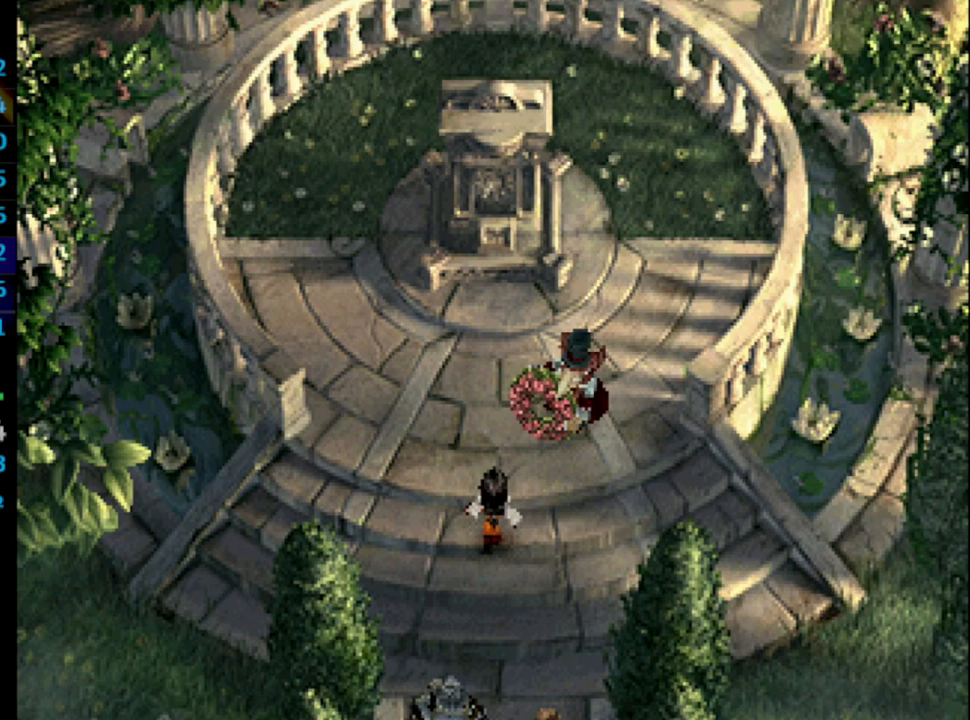
{"buttons": [], "left_stick": "center", "right_stick": "center", "events": [[50, "SQUARE", "up"], [100, "CROSS", "down"], [117, "CROSS", "up"], [133, "SQUARE", "down"], [200, "CROSS", "down"], [200, "SQUARE", "up"], [250, "CROSS", "up"], [283, "SQUARE", "down"], [317, "CROSS", "down"], [333, "SQUARE", "up"], [350, "CROSS", "up"], [433, "SQUARE", "down"], [450, "CROSS", "down"], [483, "CROSS", "up"], [483, "SQUARE", "up"]]}
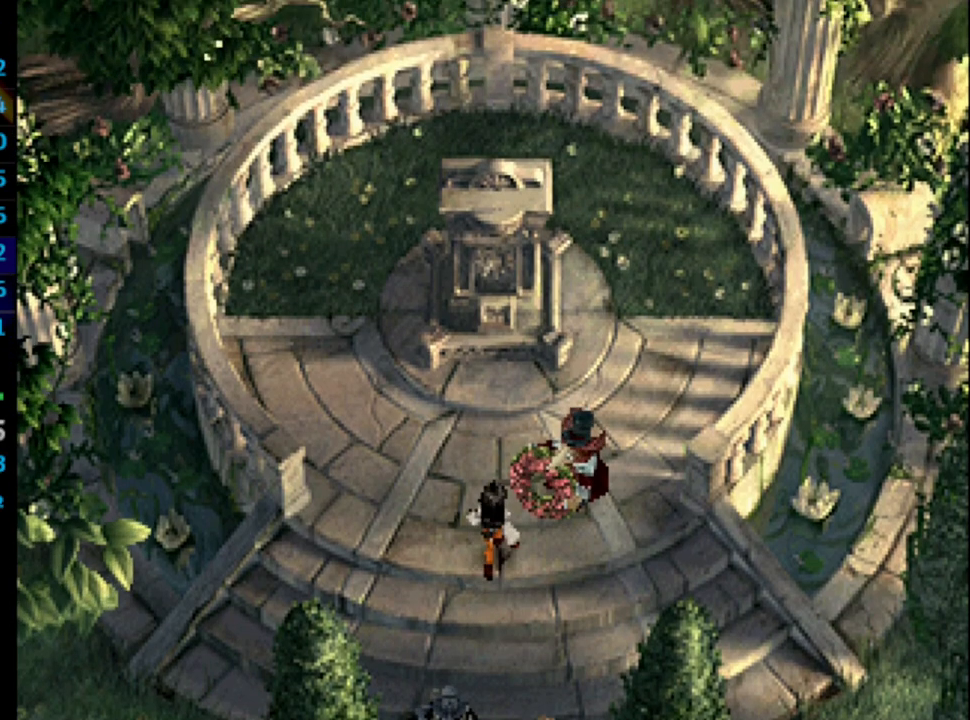
{"buttons": [], "left_stick": "center", "right_stick": "center", "events": [[83, "CROSS", "down"], [117, "CROSS", "up"], [117, "SQUARE", "down"], [150, "SQUARE", "up"], [167, "CROSS", "down"], [250, "CROSS", "up"], [250, "SQUARE", "down"], [300, "SQUARE", "up"], [400, "SQUARE", "down"], [433, "CROSS", "down"], [450, "SQUARE", "up"], [483, "CROSS", "up"]]}
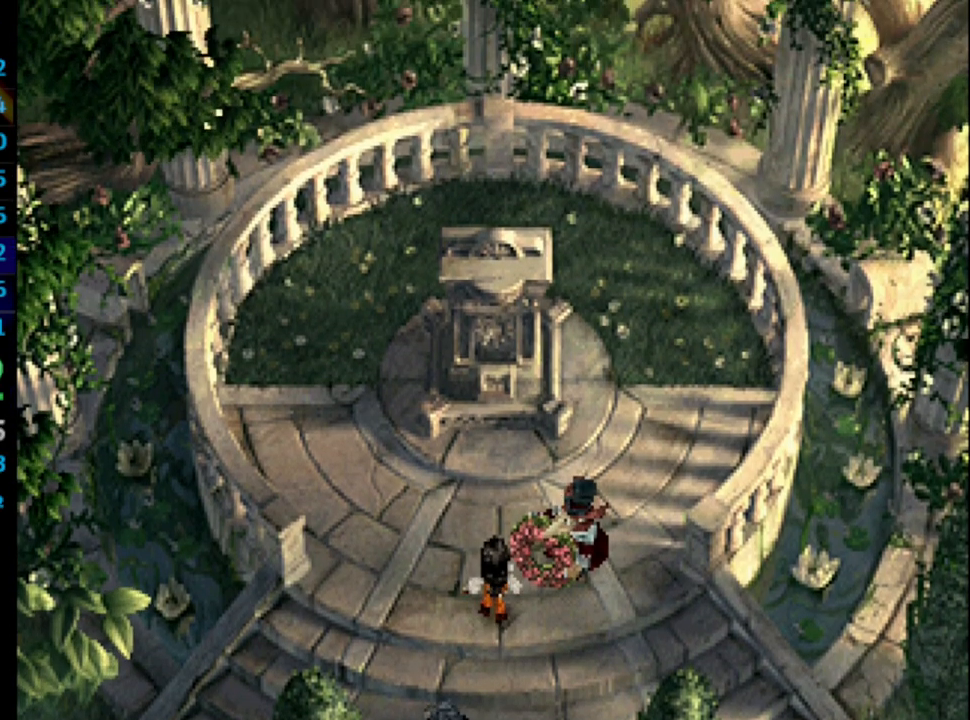
{"buttons": ["SQUARE"], "left_stick": "center", "right_stick": "center", "events": [[33, "CROSS", "down"], [33, "SQUARE", "down"], [67, "CROSS", "up"], [100, "SQUARE", "up"], [167, "CROSS", "down"], [183, "CROSS", "up"], [183, "SQUARE", "down"], [233, "SQUARE", "up"], [367, "SQUARE", "down"], [400, "CROSS", "down"], [400, "SQUARE", "up"], [417, "CROSS", "up"], [500, "SQUARE", "down"]]}
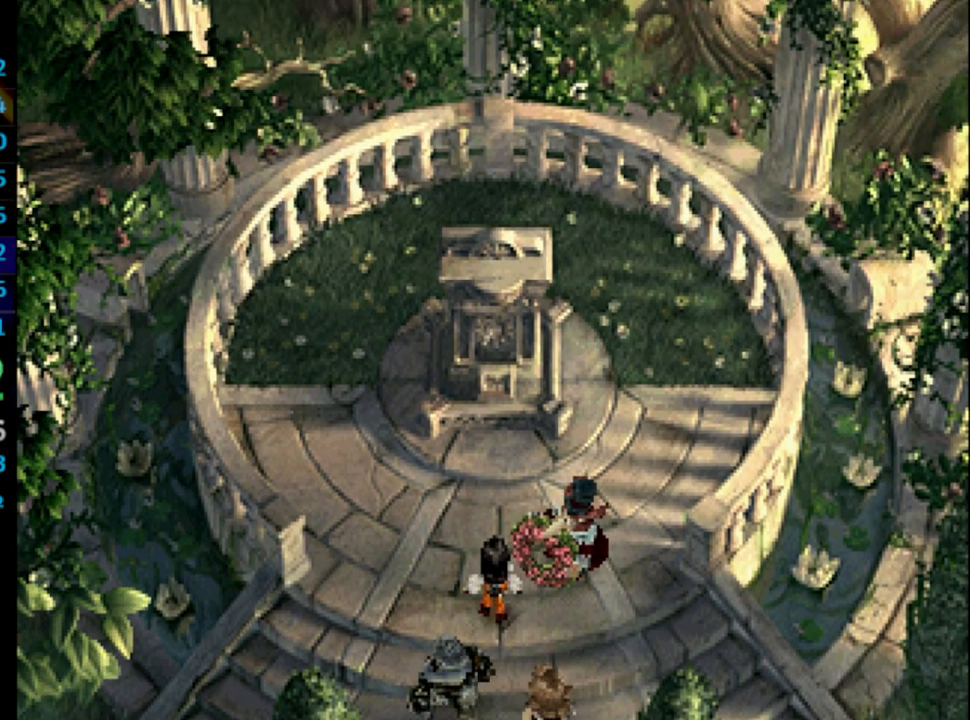
{"buttons": [], "left_stick": "center", "right_stick": "center", "events": [[50, "SQUARE", "up"], [133, "CROSS", "down"], [150, "SQUARE", "down"], [167, "CROSS", "up"], [200, "SQUARE", "up"], [233, "CROSS", "down"], [283, "CROSS", "up"], [300, "SQUARE", "down"], [367, "SQUARE", "up"], [450, "SQUARE", "down"], [467, "CROSS", "down"], [500, "CROSS", "up"], [500, "SQUARE", "up"]]}
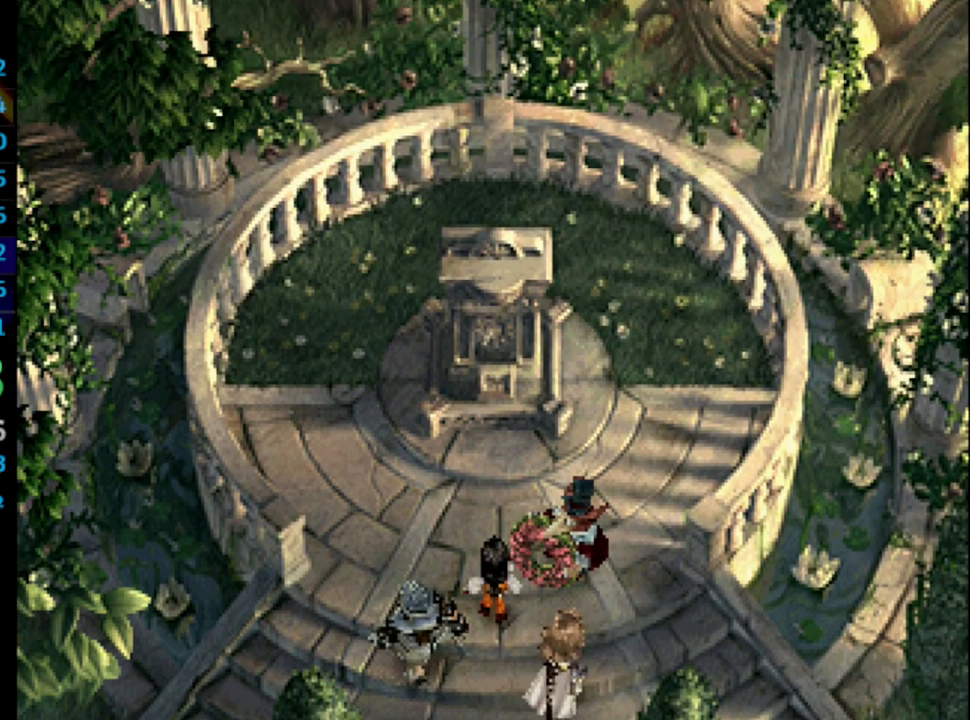
{"buttons": [], "left_stick": "center", "right_stick": "center", "events": [[117, "SQUARE", "down"], [150, "SQUARE", "up"], [183, "CROSS", "down"], [233, "CROSS", "up"], [250, "SQUARE", "down"], [333, "SQUARE", "up"], [400, "SQUARE", "down"], [433, "SQUARE", "up"]]}
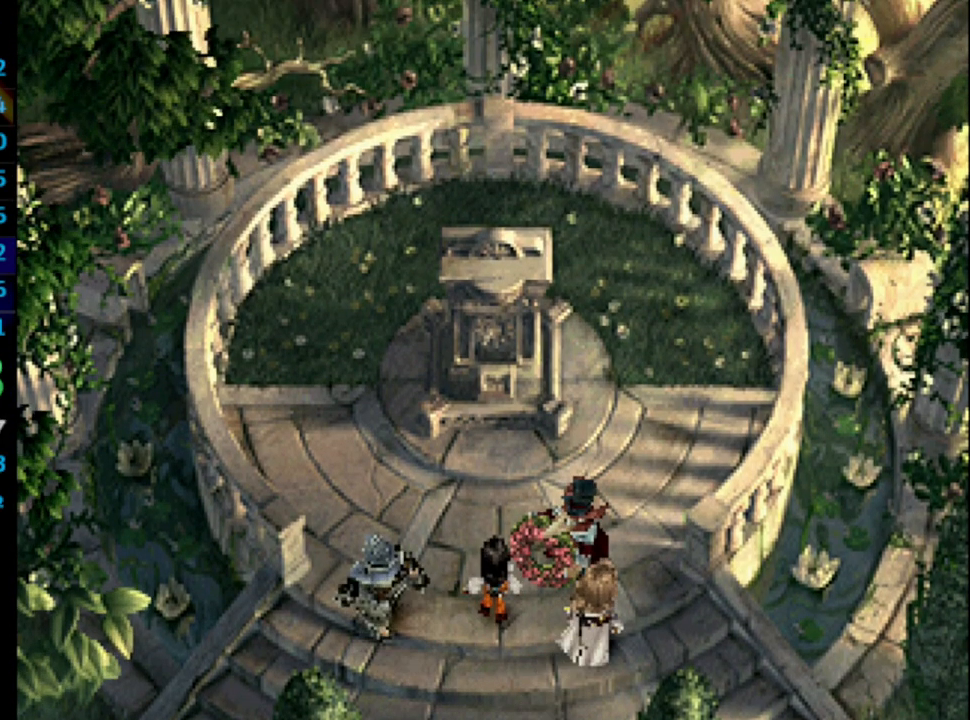
{"buttons": ["SQUARE"], "left_stick": "center", "right_stick": "center", "events": [[67, "SQUARE", "down"], [117, "SQUARE", "up"], [200, "SQUARE", "down"], [233, "SQUARE", "up"], [350, "SQUARE", "down"], [383, "SQUARE", "up"], [483, "SQUARE", "down"]]}
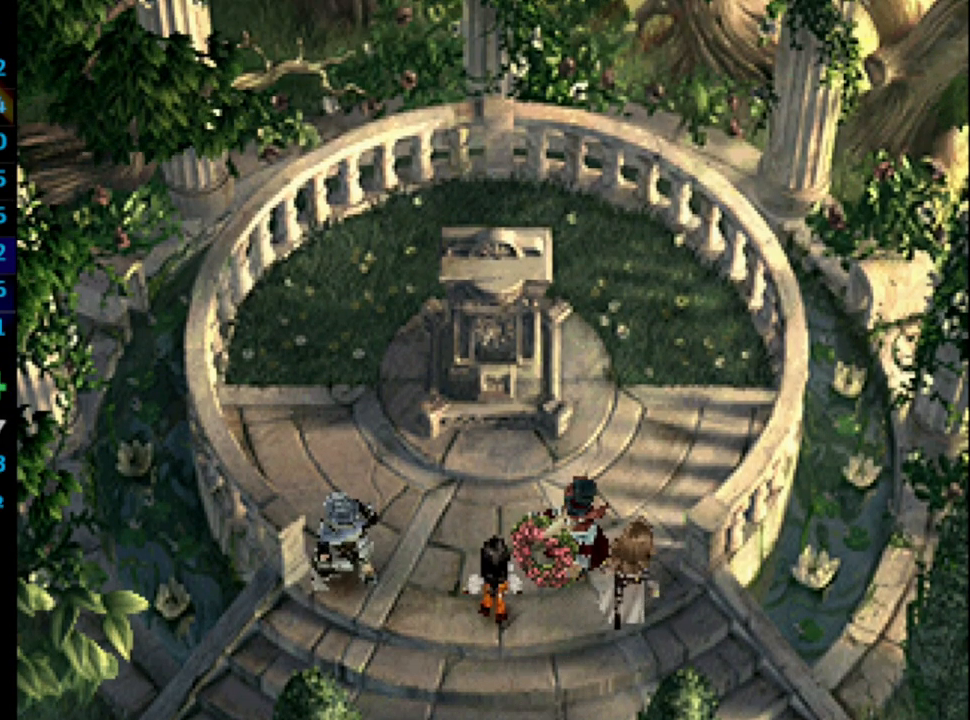
{"buttons": ["SQUARE"], "left_stick": "center", "right_stick": "center", "events": [[33, "SQUARE", "up"], [217, "SQUARE", "down"], [267, "CROSS", "down"], [283, "SQUARE", "up"], [367, "CROSS", "up"], [367, "SQUARE", "down"], [400, "SQUARE", "up"], [500, "SQUARE", "down"]]}
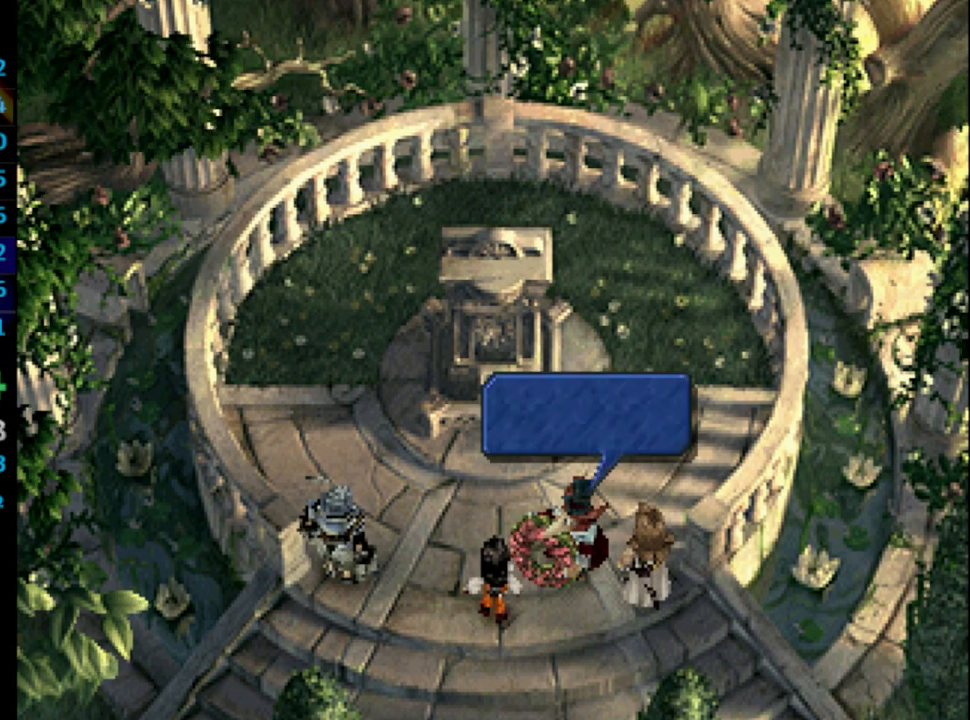
{"buttons": [], "left_stick": "center", "right_stick": "center", "events": [[33, "SQUARE", "up"], [133, "CROSS", "down"], [200, "CROSS", "up"], [300, "SQUARE", "down"], [333, "CROSS", "down"], [350, "SQUARE", "up"], [367, "CROSS", "up"], [417, "SQUARE", "down"], [483, "SQUARE", "up"]]}
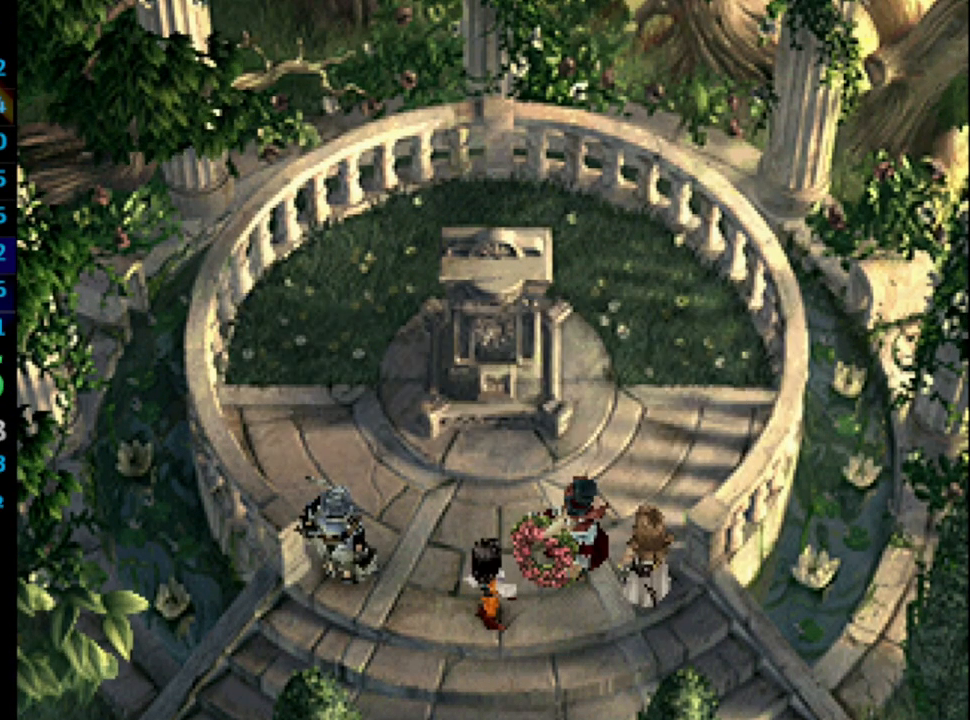
{"buttons": ["SQUARE"], "left_stick": "center", "right_stick": "center", "events": [[17, "CROSS", "down"], [67, "CROSS", "up"], [83, "SQUARE", "down"], [117, "SQUARE", "up"], [183, "SQUARE", "down"], [233, "CROSS", "down"], [267, "CROSS", "up"], [267, "SQUARE", "up"], [367, "SQUARE", "down"], [400, "SQUARE", "up"], [500, "SQUARE", "down"]]}
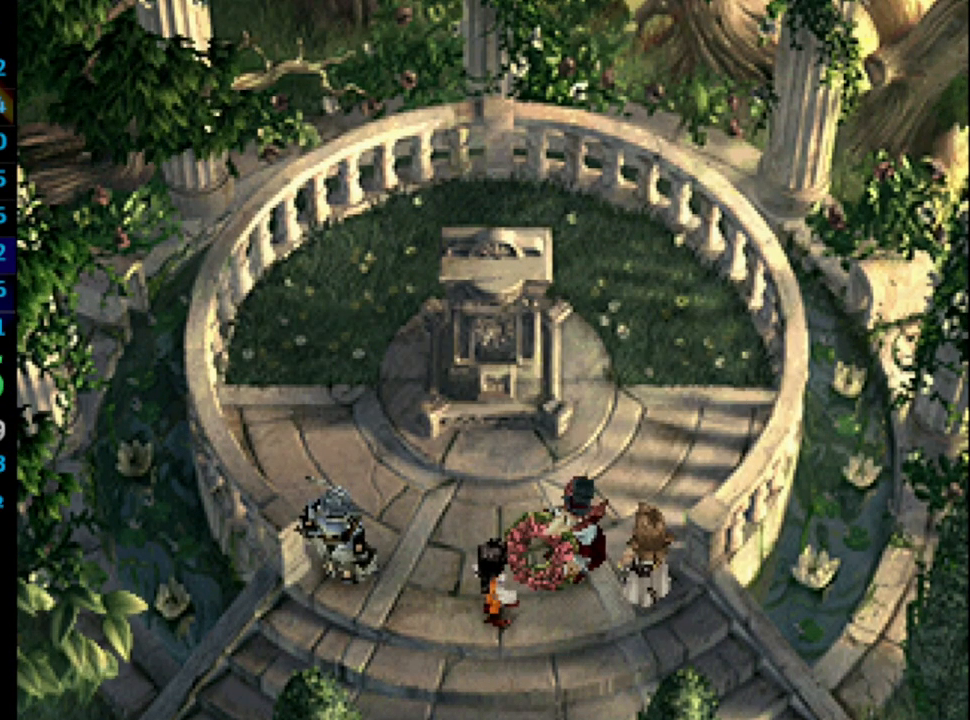
{"buttons": [], "left_stick": "center", "right_stick": "center", "events": [[33, "SQUARE", "up"], [267, "SQUARE", "down"], [300, "CROSS", "down"], [317, "SQUARE", "up"], [367, "CROSS", "up"], [417, "SQUARE", "down"], [467, "CROSS", "down"], [467, "SQUARE", "up"], [483, "CROSS", "up"]]}
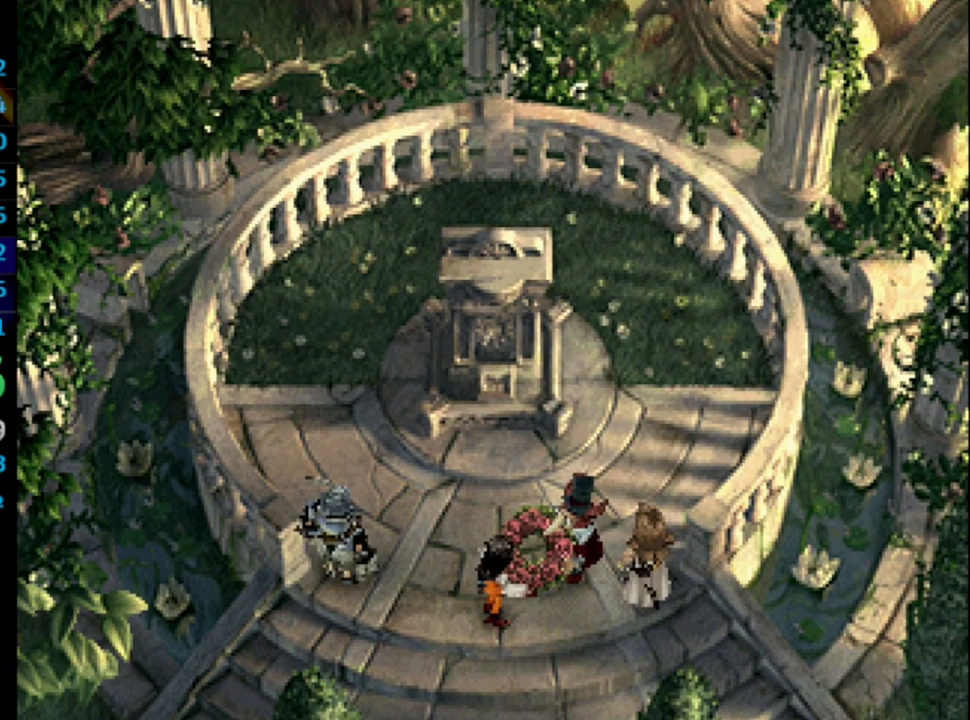
{"buttons": ["SQUARE"], "left_stick": "center", "right_stick": "center", "events": [[83, "CROSS", "down"], [83, "SQUARE", "down"], [100, "CROSS", "up"], [117, "SQUARE", "up"], [200, "CROSS", "down"], [200, "SQUARE", "down"], [267, "SQUARE", "up"], [300, "CROSS", "up"], [367, "SQUARE", "down"], [400, "CROSS", "down"], [400, "SQUARE", "up"], [417, "CROSS", "up"], [500, "SQUARE", "down"]]}
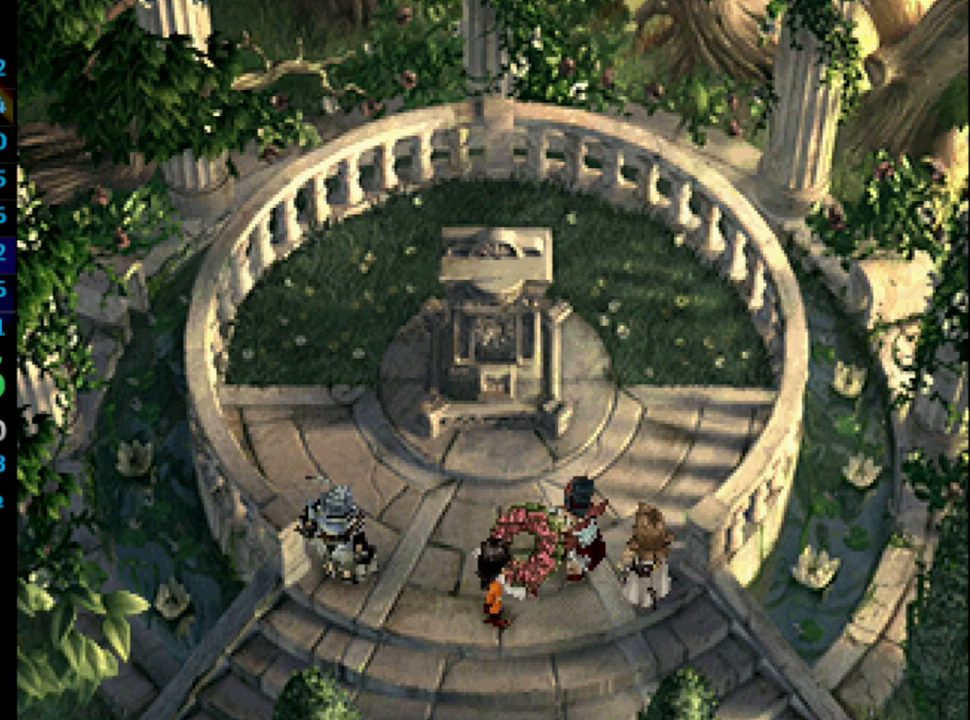
{"buttons": ["SQUARE"], "left_stick": "center", "right_stick": "center", "events": [[33, "SQUARE", "up"], [117, "CROSS", "down"], [150, "SQUARE", "down"], [167, "CROSS", "up"], [183, "SQUARE", "up"], [283, "CROSS", "down"], [300, "SQUARE", "down"], [333, "SQUARE", "up"], [417, "CROSS", "up"], [500, "SQUARE", "down"]]}
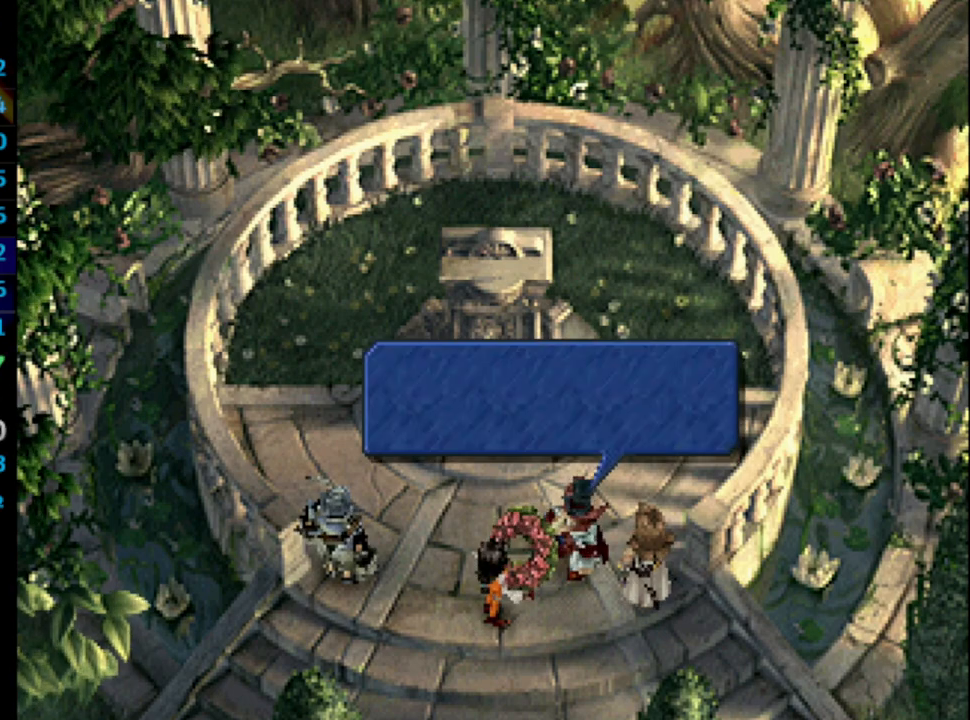
{"buttons": [], "left_stick": "center", "right_stick": "center", "events": [[50, "CROSS", "down"], [117, "CROSS", "up"], [183, "CROSS", "down"], [183, "SQUARE", "up"], [250, "CROSS", "up"], [400, "SQUARE", "down"], [433, "CROSS", "down"], [433, "SQUARE", "up"], [450, "CROSS", "up"]]}